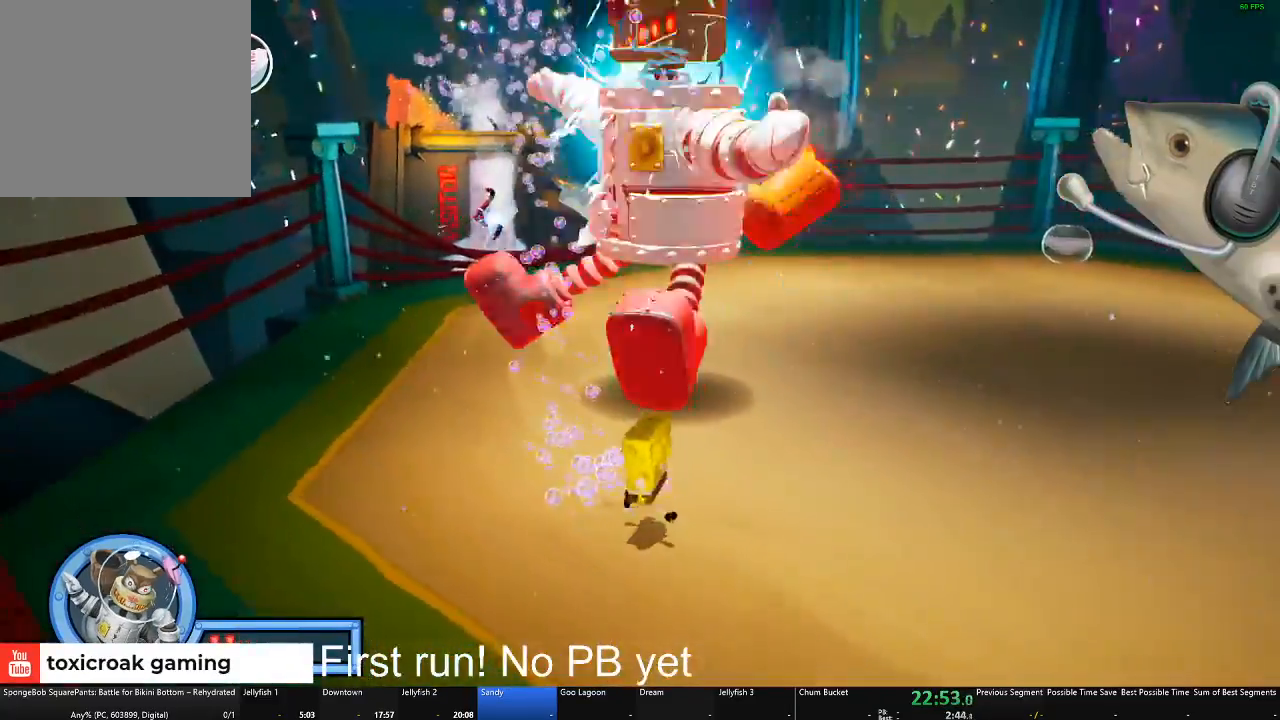
Gameplay with a controller (Xbox layout); each line is a JSON object with the inputs held at the frame after it. "events" lists button and stick changes between this image and that frame as [ms after this image, input, new state], when the widget could be followed in between.
{"buttons": ["R1"], "left_stick": "down-right", "right_stick": "left", "events": [[217, "right_stick", "center"], [451, "R1", "down"], [451, "right_stick", "left"]]}
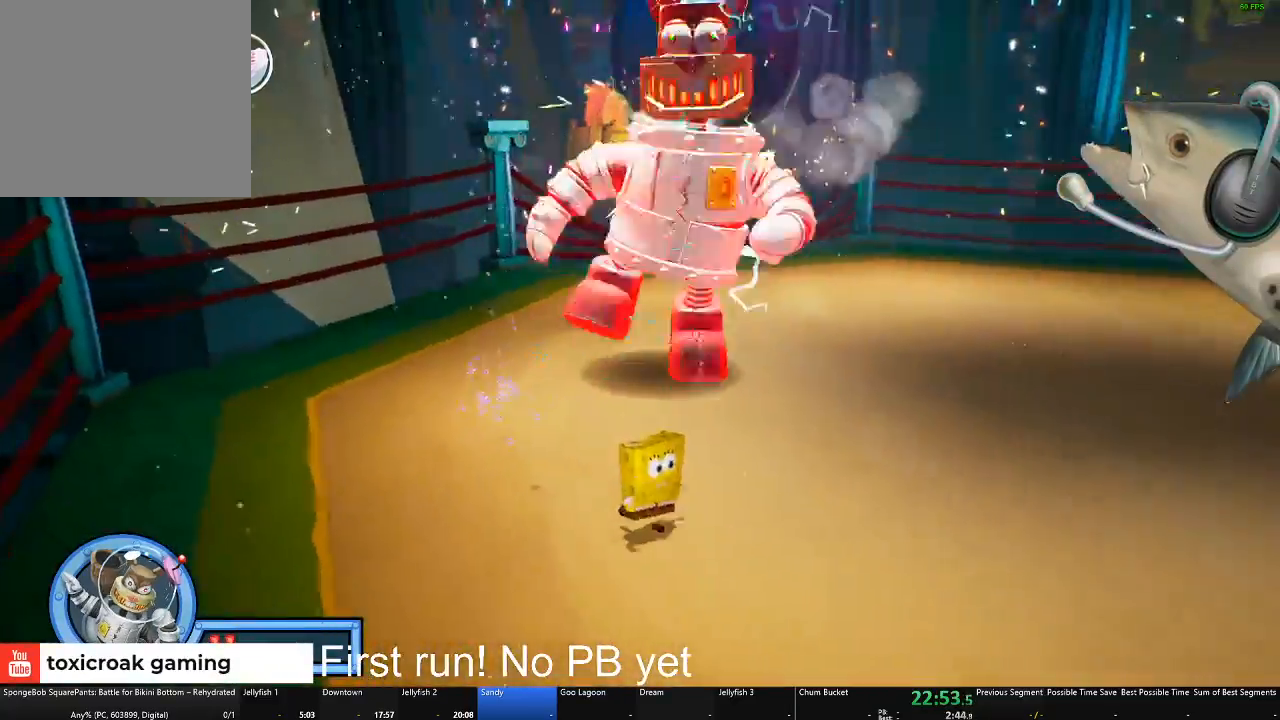
{"buttons": [], "left_stick": "down-right", "right_stick": "left", "events": [[16, "R1", "up"], [100, "right_stick", "center"], [417, "right_stick", "left"]]}
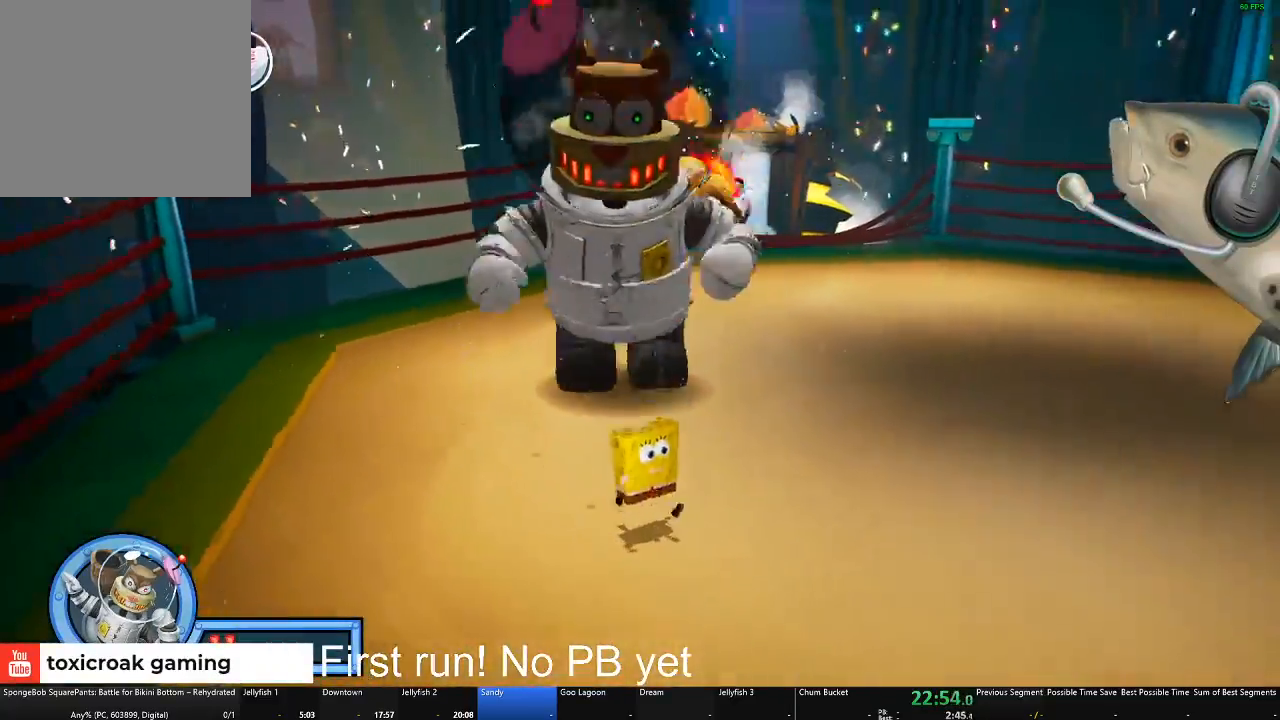
{"buttons": [], "left_stick": "right", "right_stick": "center", "events": [[67, "right_stick", "center"], [250, "left_stick", "up-right"], [467, "left_stick", "right"]]}
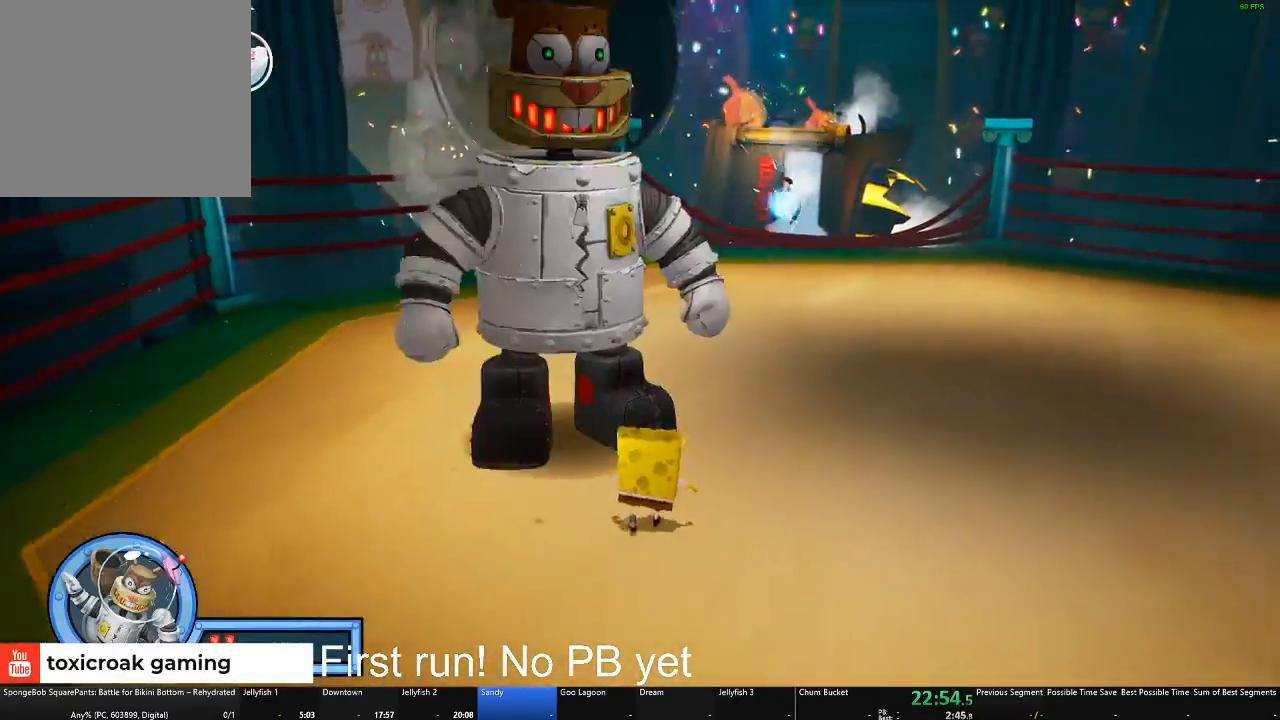
{"buttons": [], "left_stick": "down-right", "right_stick": "center", "events": [[16, "left_stick", "down-right"]]}
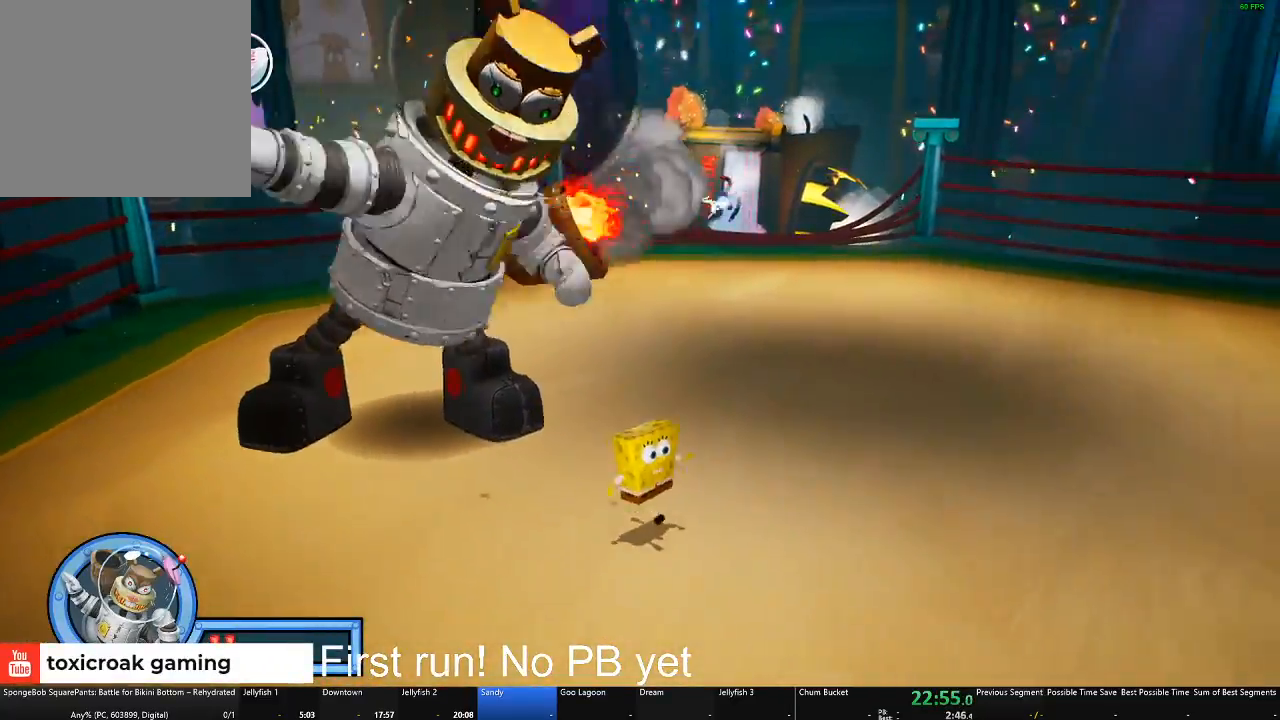
{"buttons": [], "left_stick": "up-left", "right_stick": "left", "events": [[134, "left_stick", "up-right"], [284, "left_stick", "up-left"], [317, "right_stick", "left"]]}
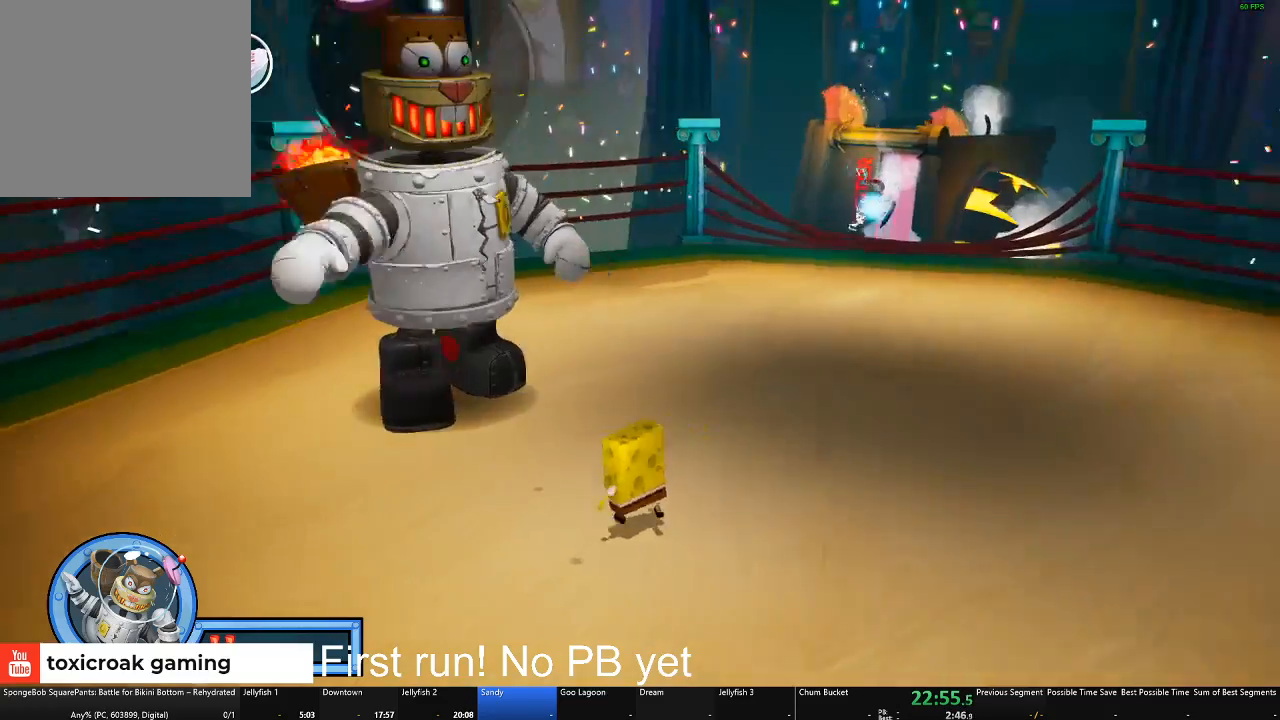
{"buttons": [], "left_stick": "down-left", "right_stick": "center", "events": [[83, "left_stick", "right"], [83, "right_stick", "center"], [183, "left_stick", "down-right"], [484, "left_stick", "down-left"]]}
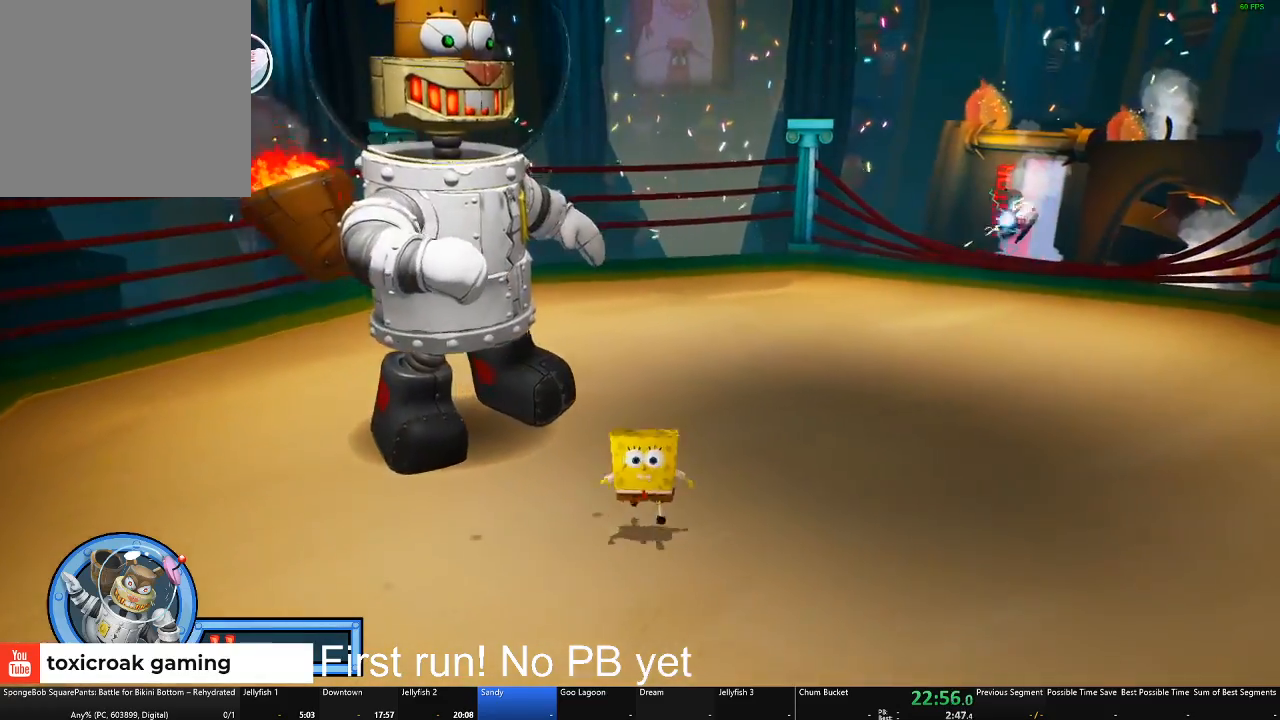
{"buttons": [], "left_stick": "down-left", "right_stick": "center", "events": [[50, "left_stick", "left"], [351, "left_stick", "down-left"]]}
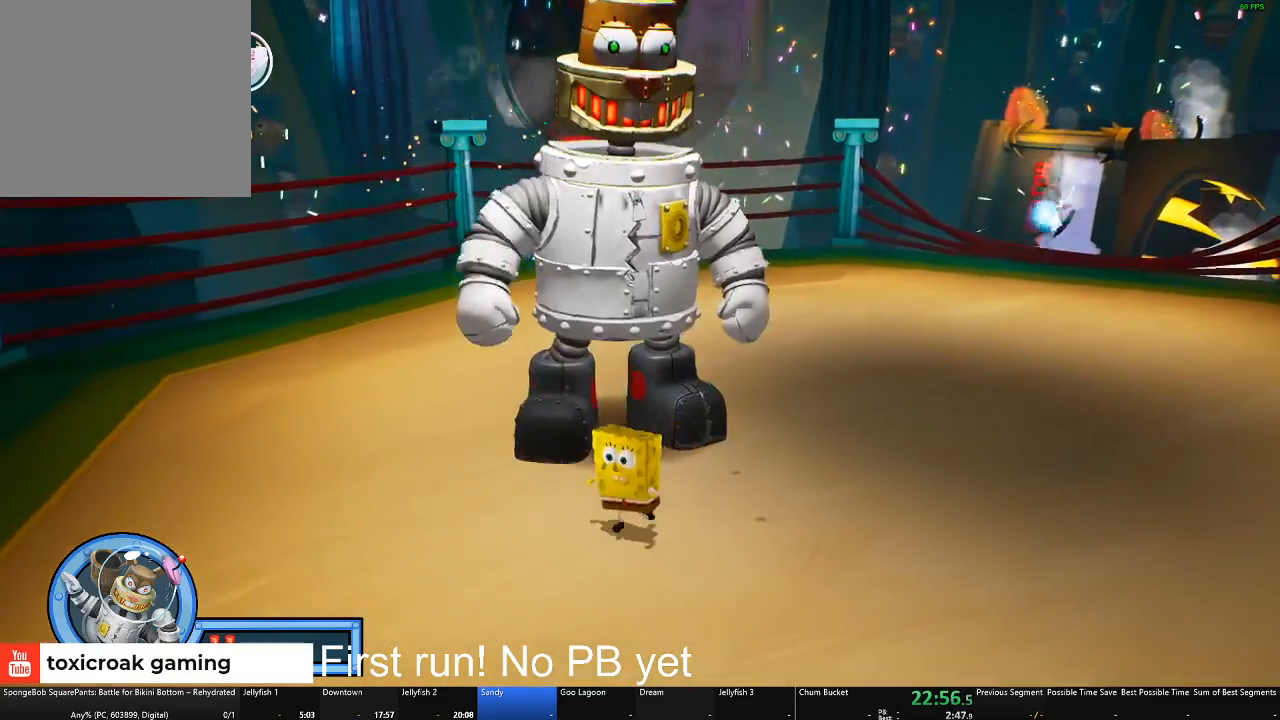
{"buttons": [], "left_stick": "down", "right_stick": "center", "events": [[50, "left_stick", "down"]]}
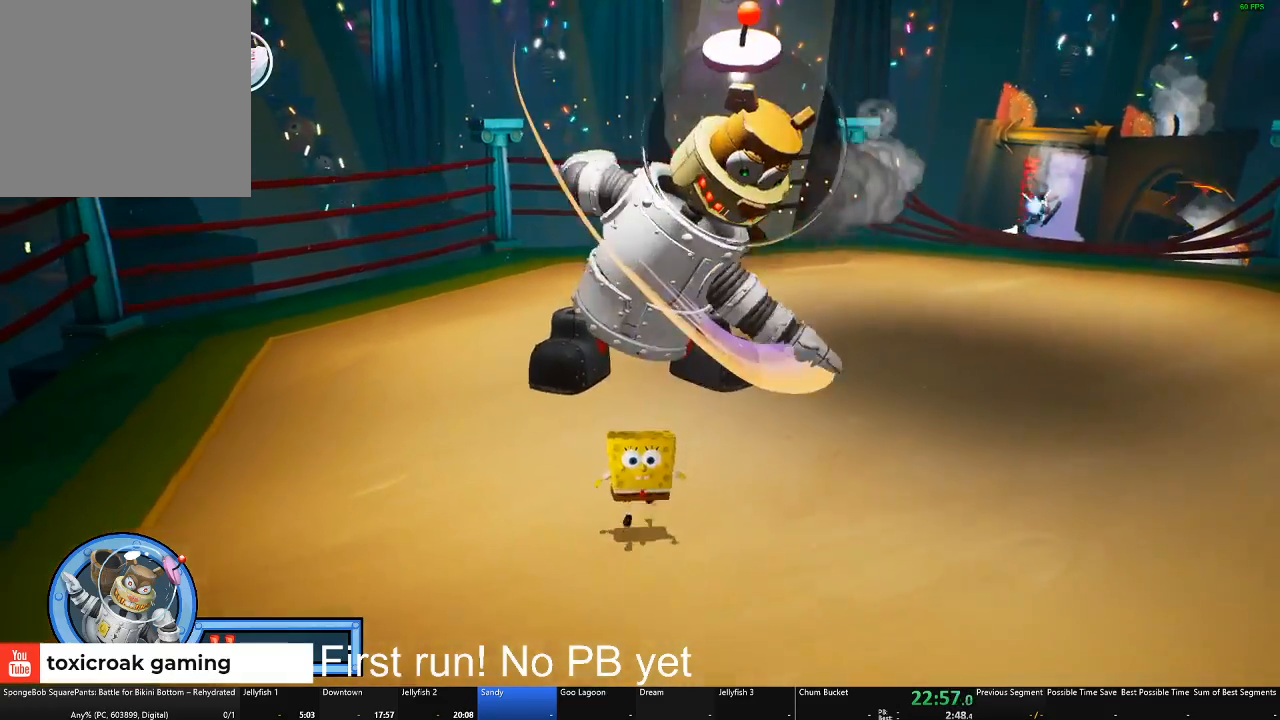
{"buttons": [], "left_stick": "right", "right_stick": "center", "events": [[67, "left_stick", "center"], [117, "left_stick", "down-right"], [250, "right_stick", "left"], [334, "left_stick", "right"], [467, "right_stick", "center"]]}
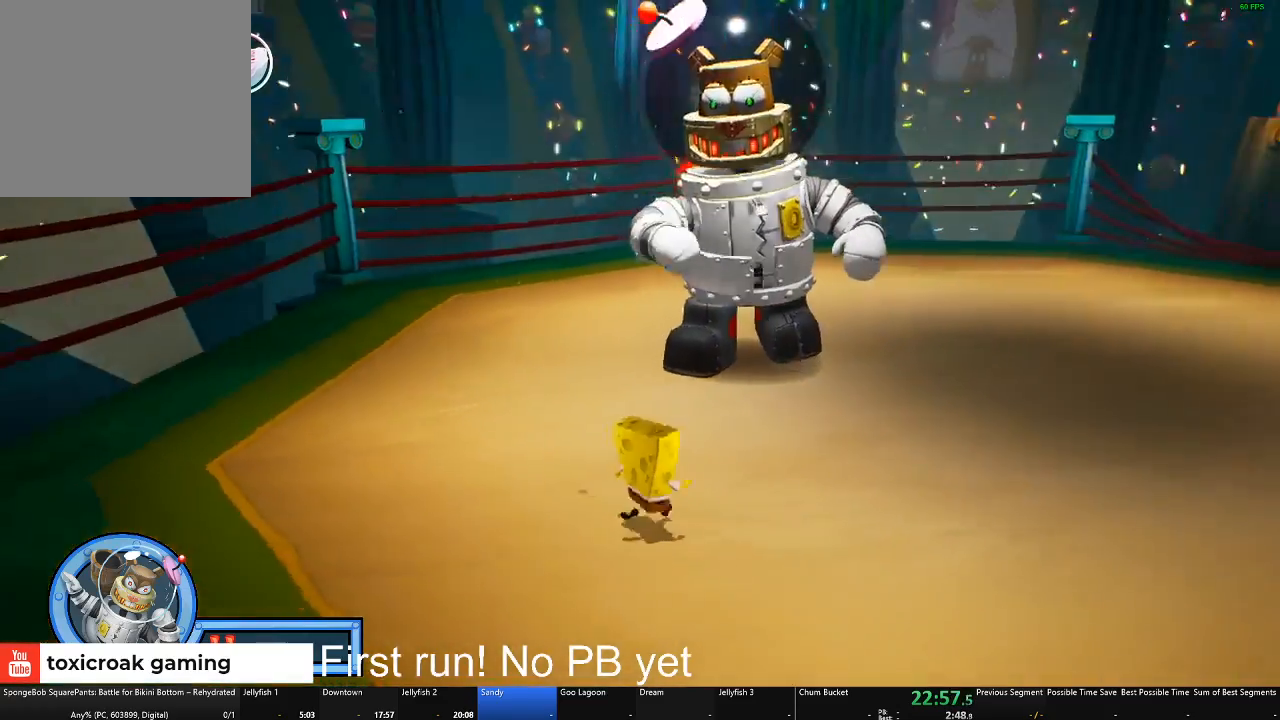
{"buttons": [], "left_stick": "down-right", "right_stick": "center", "events": [[100, "left_stick", "down-right"]]}
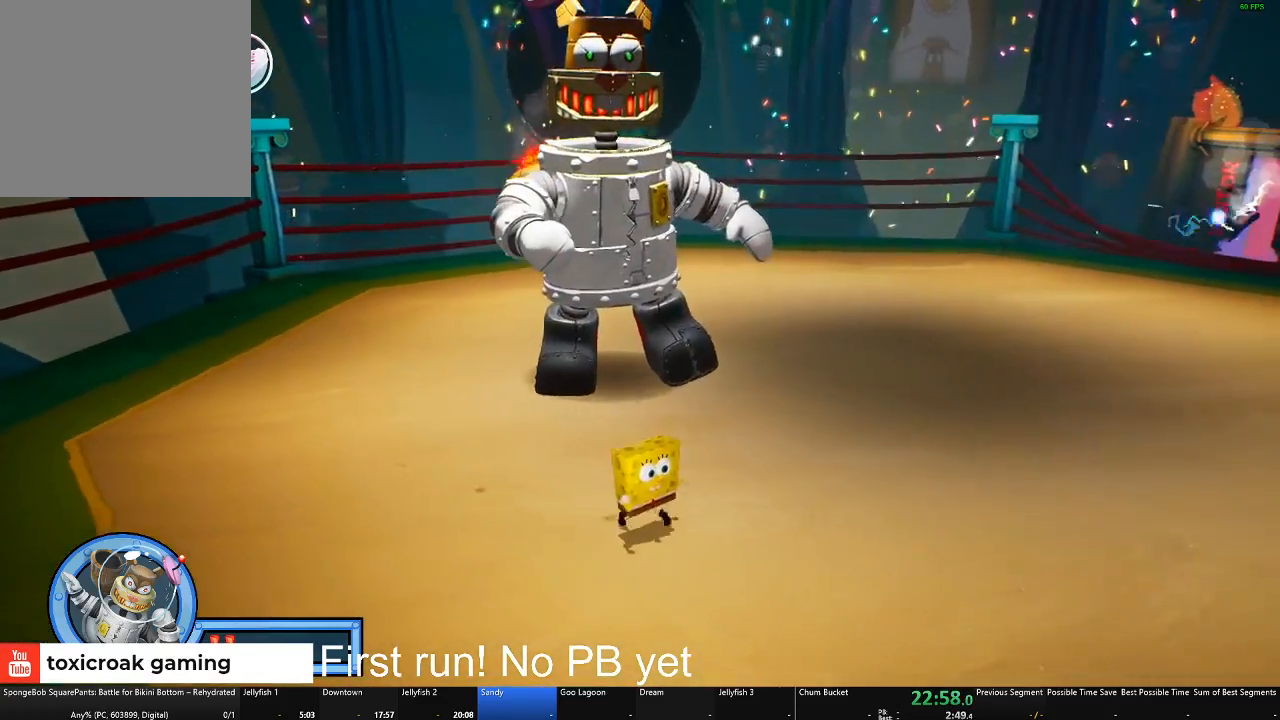
{"buttons": [], "left_stick": "down-right", "right_stick": "center", "events": [[351, "right_stick", "left"], [501, "right_stick", "center"]]}
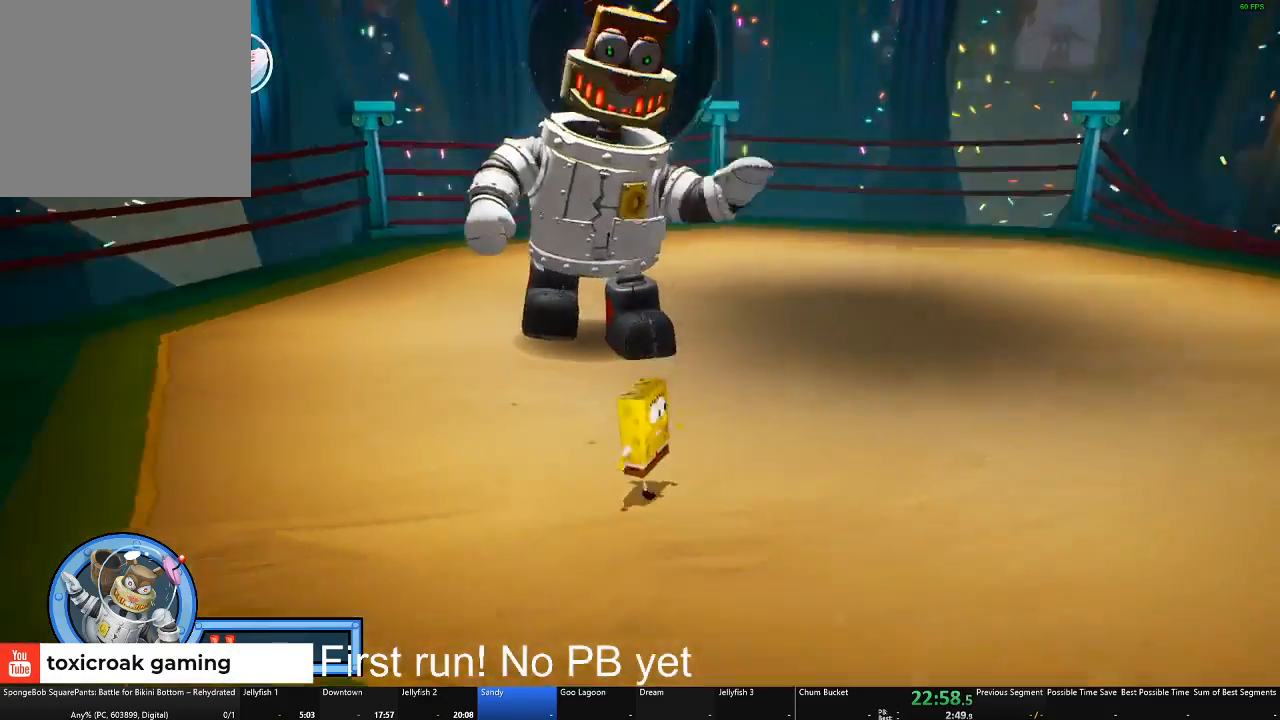
{"buttons": [], "left_stick": "down-right", "right_stick": "center", "events": []}
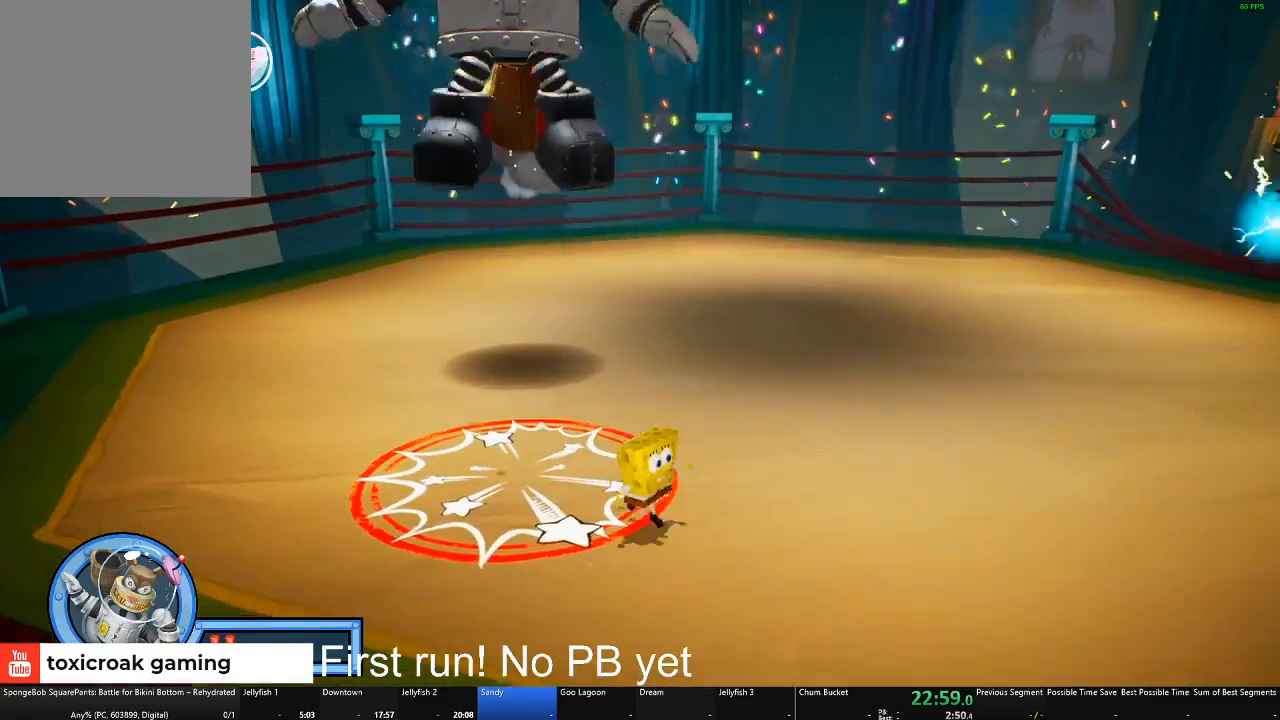
{"buttons": ["B"], "left_stick": "center", "right_stick": "center", "events": [[200, "left_stick", "up-right"], [234, "A", "down"], [284, "left_stick", "up-left"], [367, "A", "up"], [434, "left_stick", "center"], [467, "B", "down"]]}
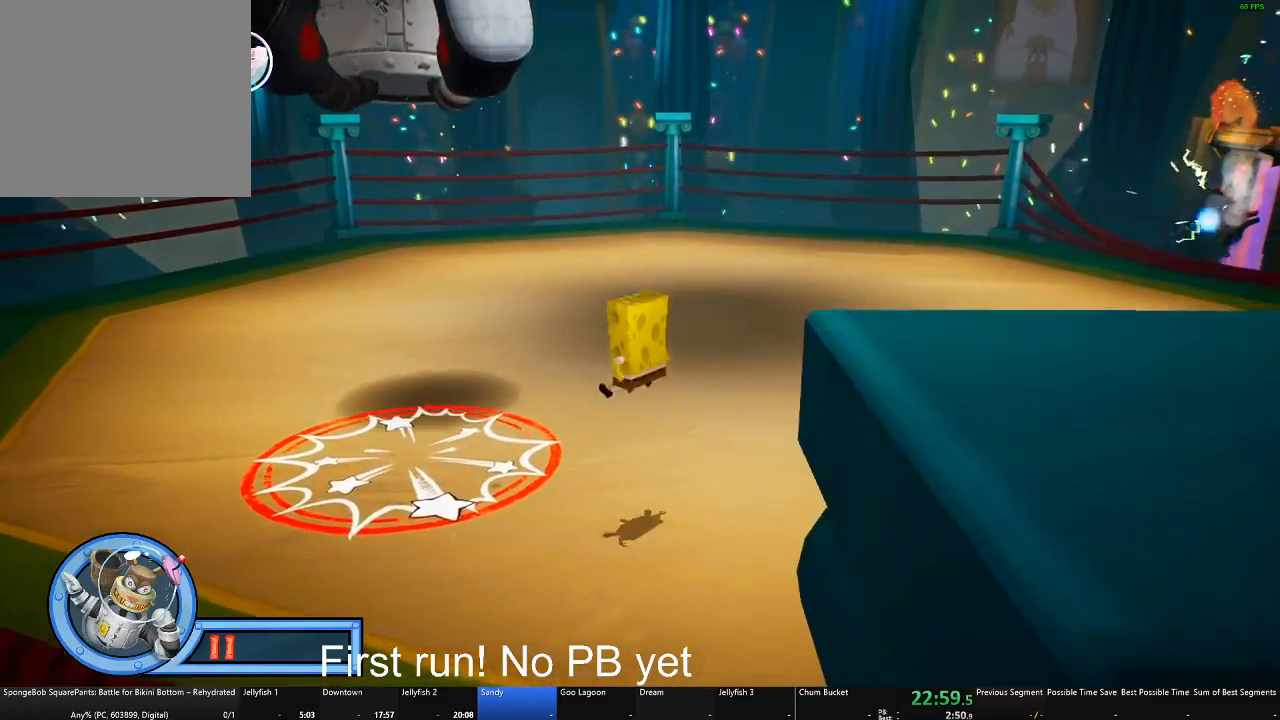
{"buttons": [], "left_stick": "center", "right_stick": "center", "events": [[83, "B", "up"], [167, "B", "down"], [267, "B", "up"], [267, "R1", "down"], [350, "B", "down"], [350, "R1", "up"], [434, "B", "up"]]}
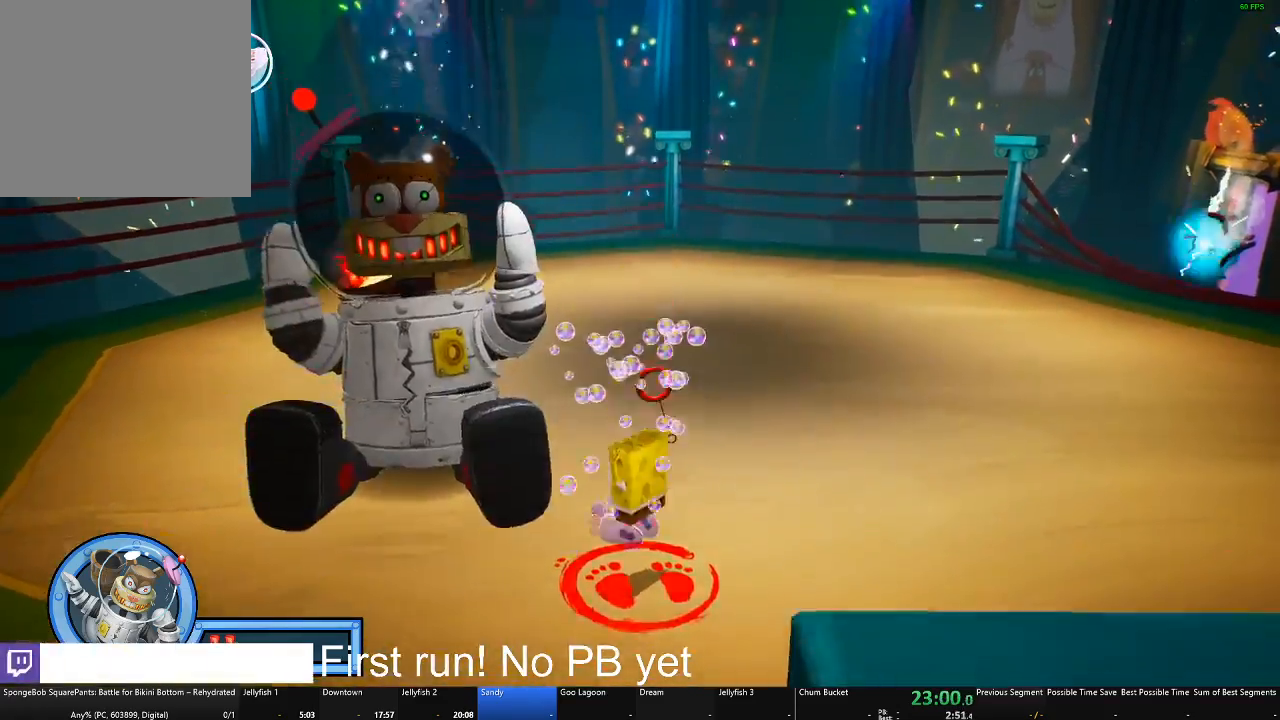
{"buttons": [], "left_stick": "up-left", "right_stick": "center", "events": [[17, "left_stick", "left"], [451, "left_stick", "up-left"]]}
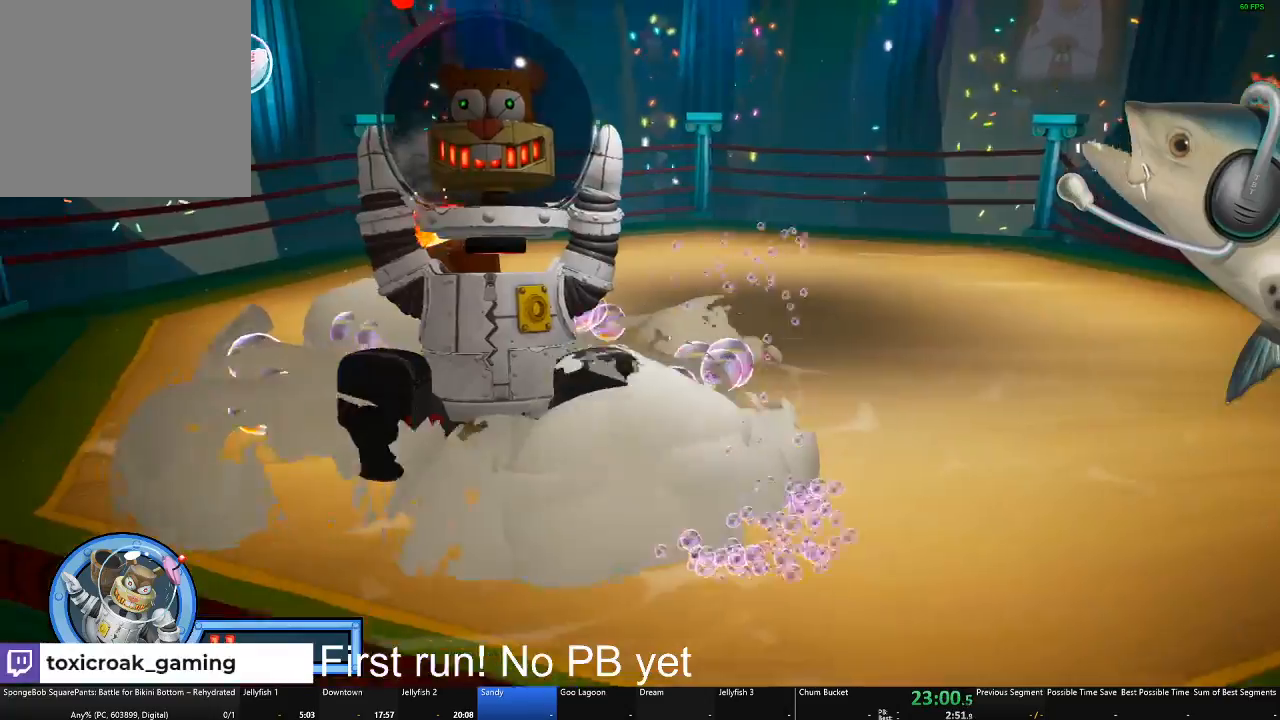
{"buttons": [], "left_stick": "center", "right_stick": "center", "events": [[66, "R1", "down"], [167, "left_stick", "up-right"], [300, "left_stick", "center"], [400, "R1", "up"]]}
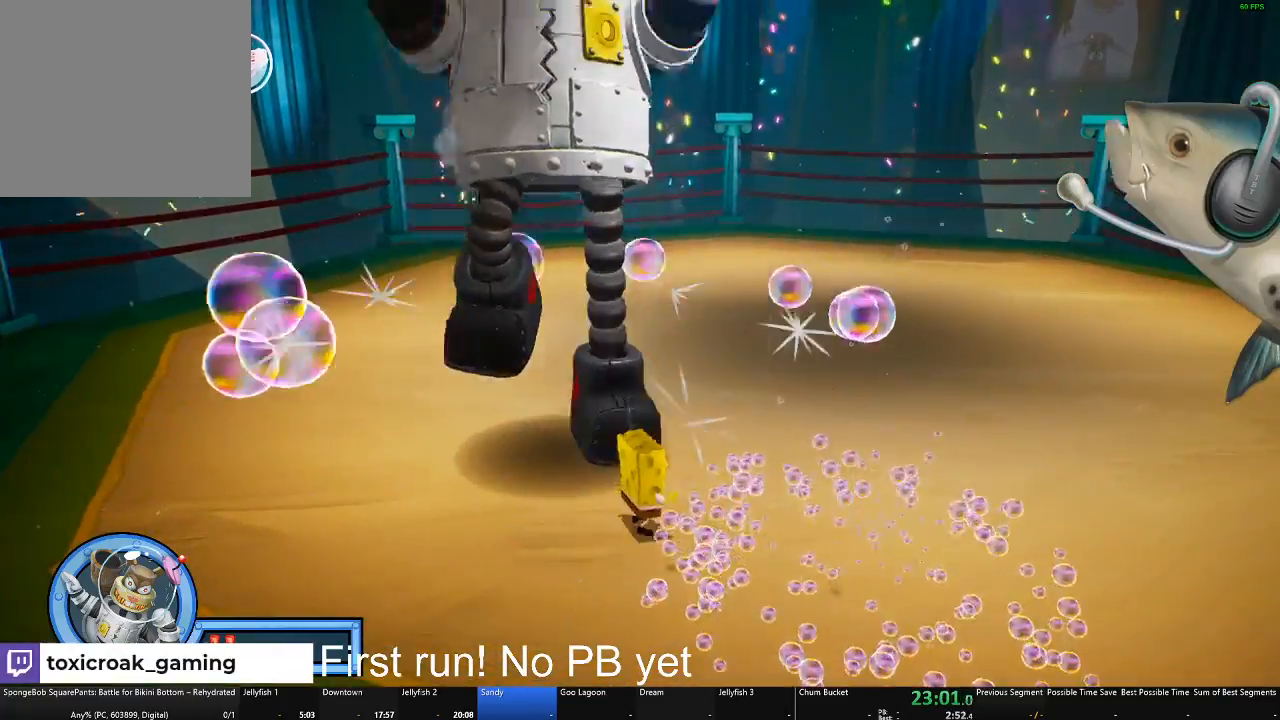
{"buttons": [], "left_stick": "center", "right_stick": "center", "events": [[17, "left_stick", "down-right"], [167, "left_stick", "right"], [284, "left_stick", "center"], [351, "Y", "down"], [467, "Y", "up"]]}
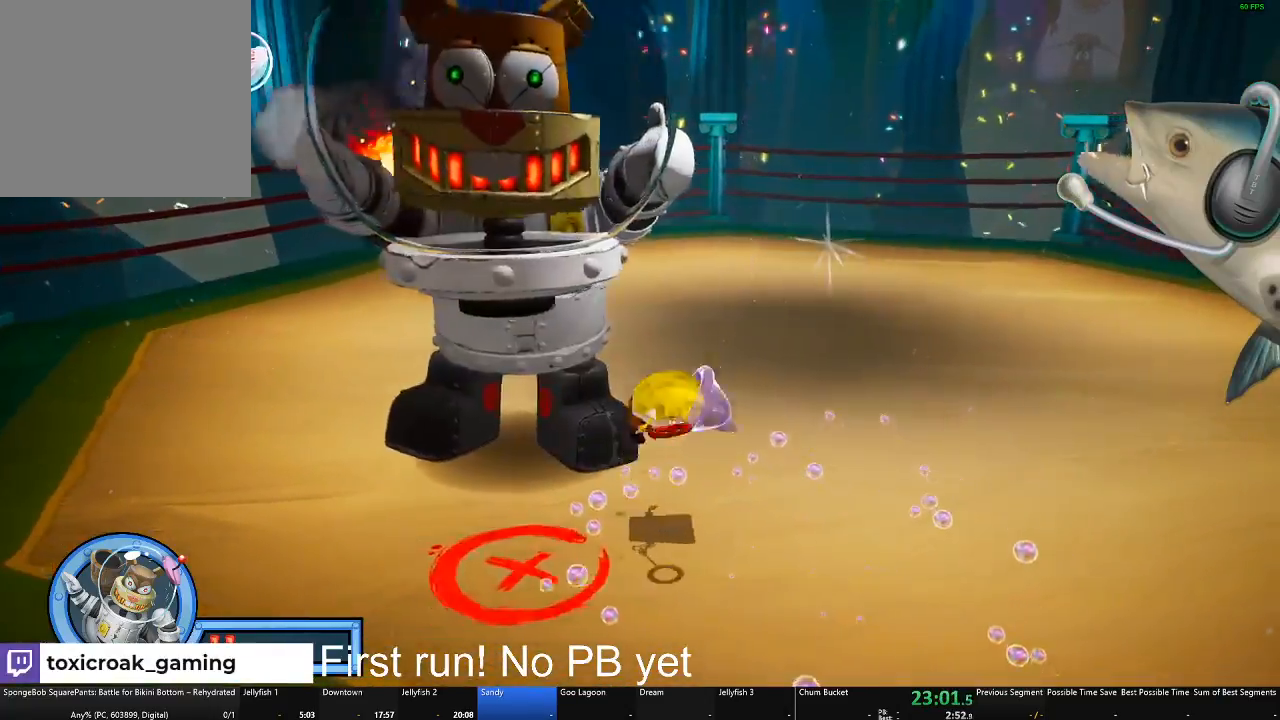
{"buttons": ["R1"], "left_stick": "down-right", "right_stick": "center"}
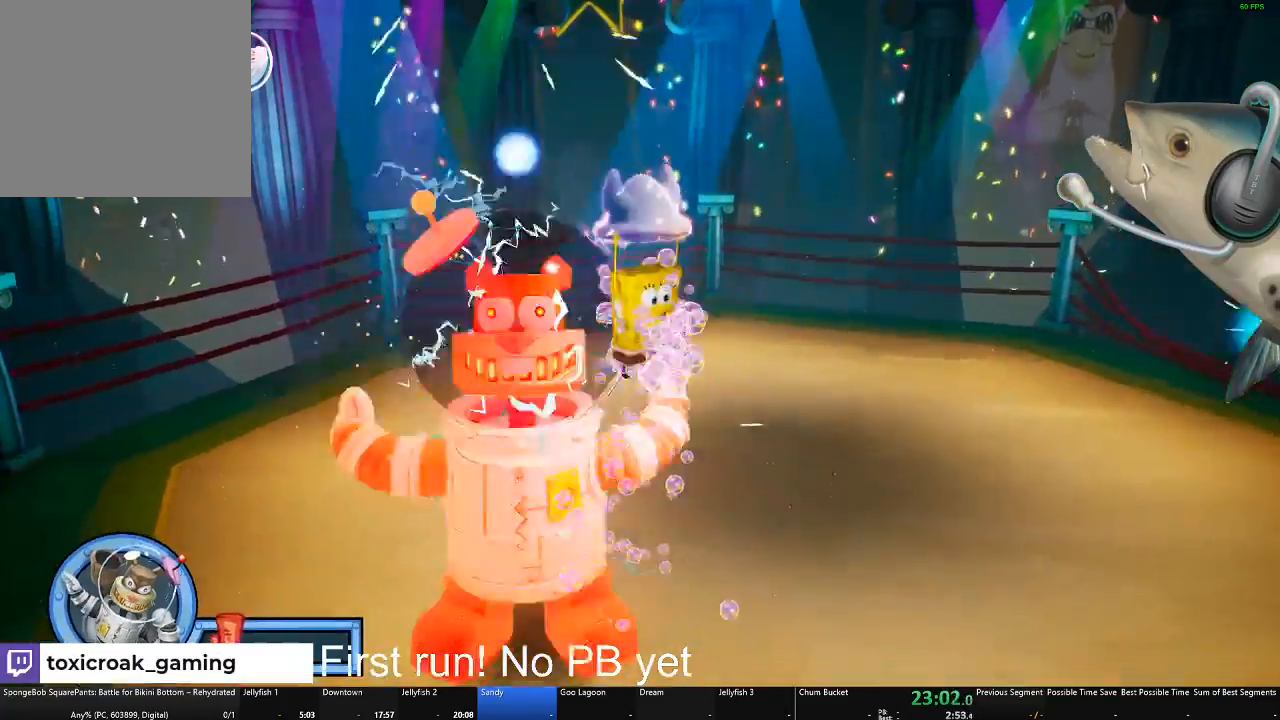
{"buttons": [], "left_stick": "down-right", "right_stick": "center", "events": [[351, "R1", "up"]]}
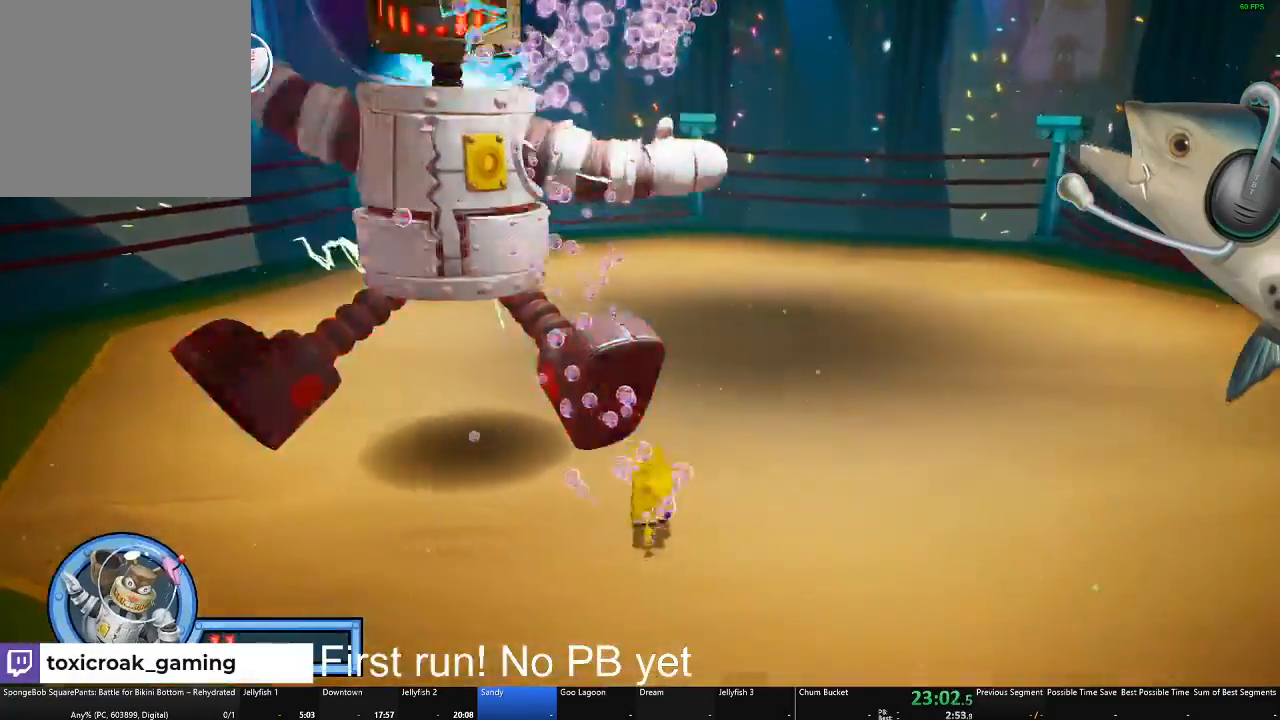
{"buttons": [], "left_stick": "down-right", "right_stick": "center", "events": [[50, "right_stick", "left"], [233, "right_stick", "center"]]}
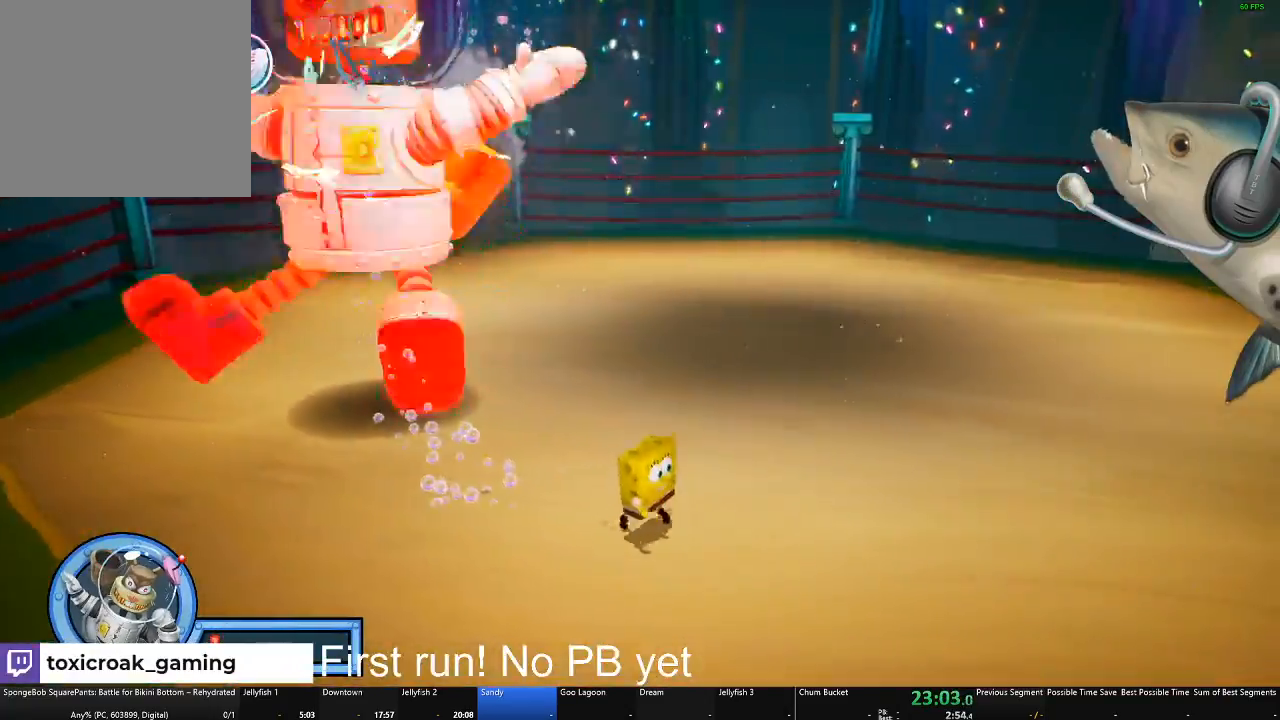
{"buttons": [], "left_stick": "down-right", "right_stick": "center", "events": [[50, "right_stick", "left"], [217, "right_stick", "center"]]}